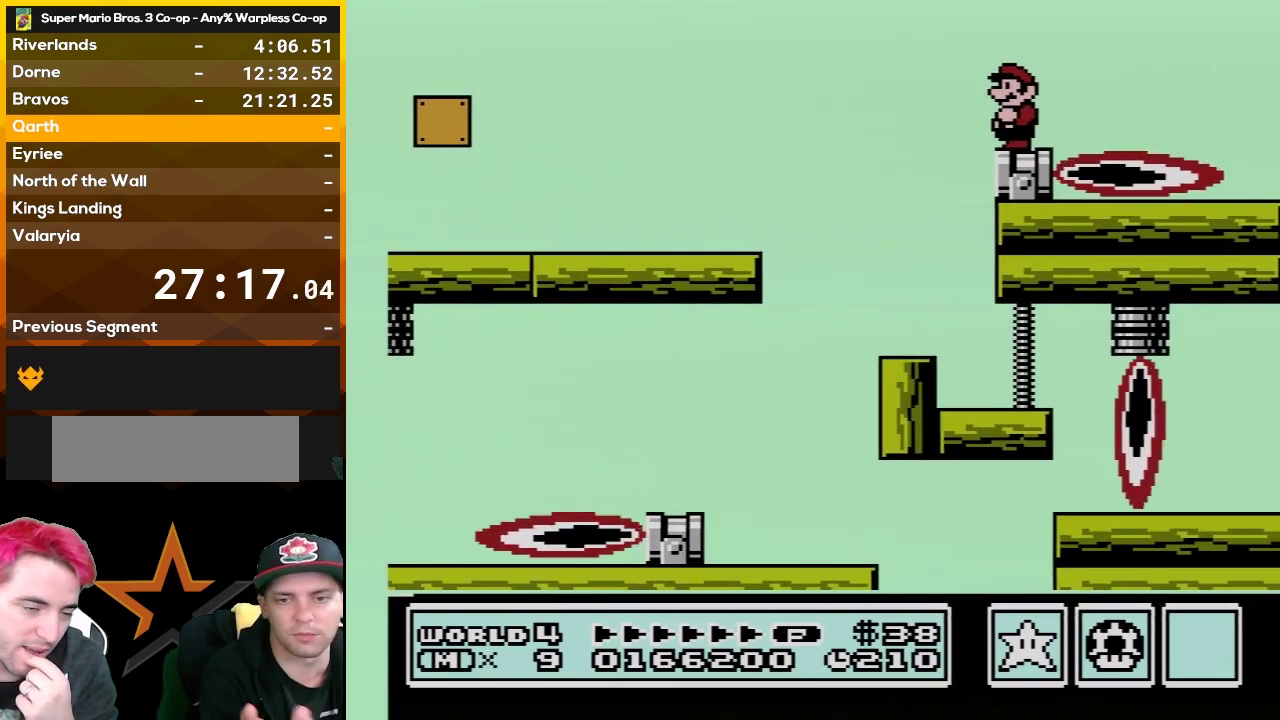
Gameplay with a controller (Nintendo layout); each line is a JSON object with the inputs held at the frame after it. "events" lists button and stick changes between this image and that frame as [ms after this image, input, new state], when the widget could be followed in between. Not read: L3 R3.
{"buttons": [], "events": []}
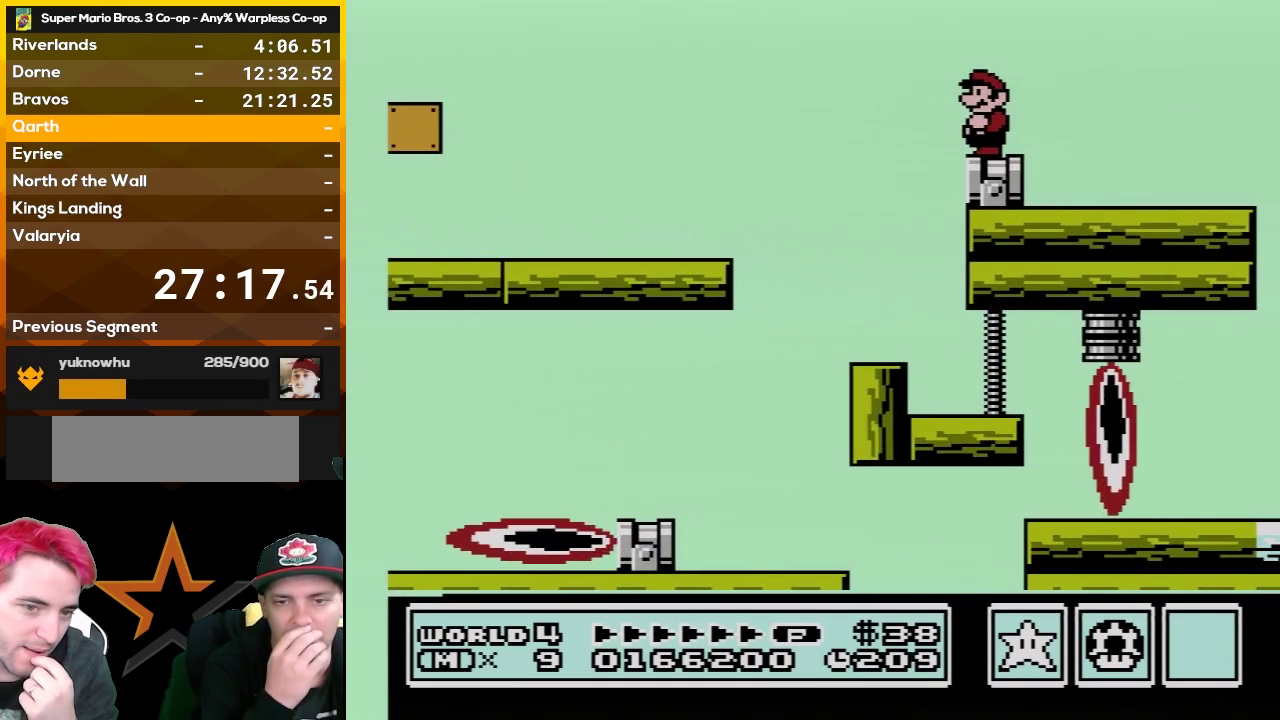
{"buttons": [], "events": []}
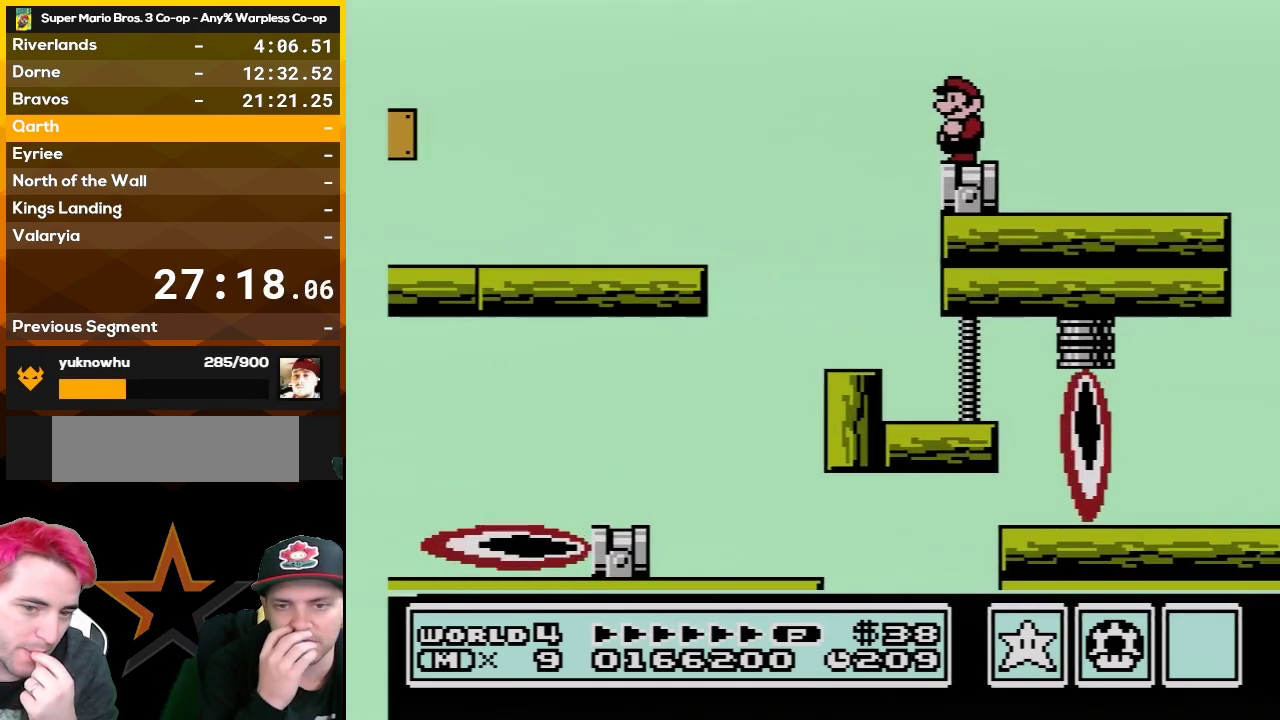
{"buttons": [], "events": []}
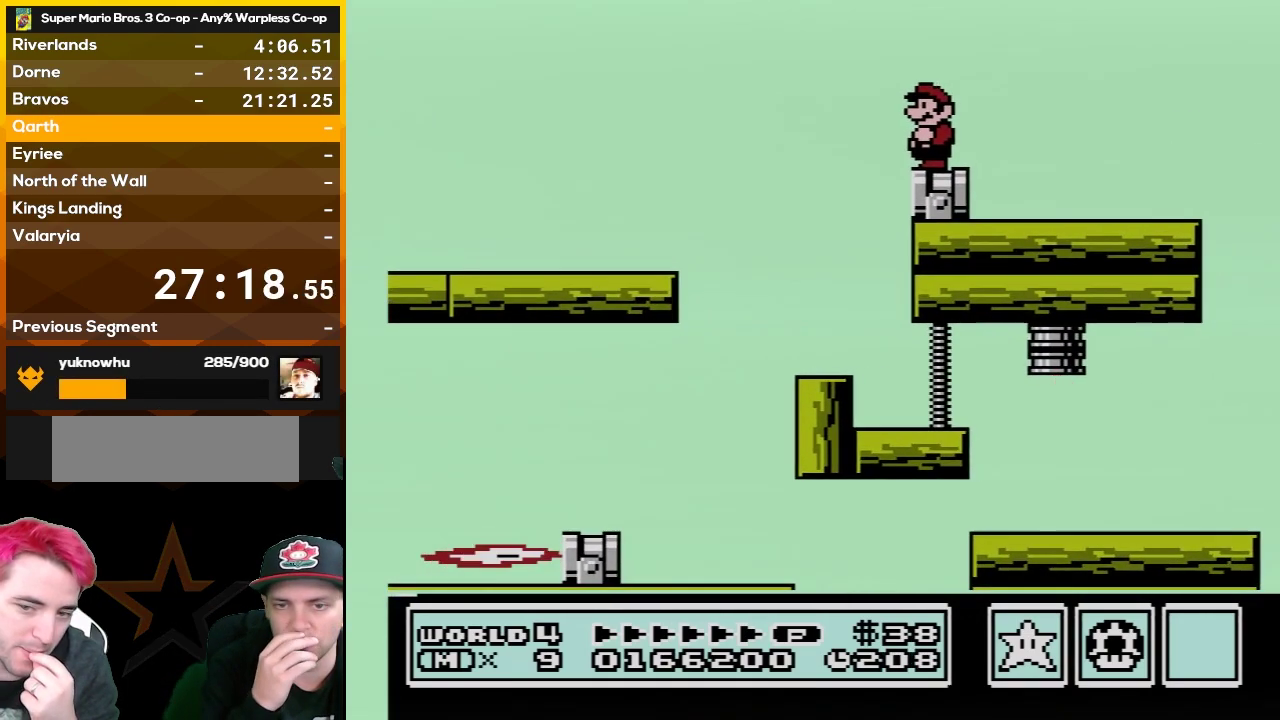
{"buttons": [], "events": []}
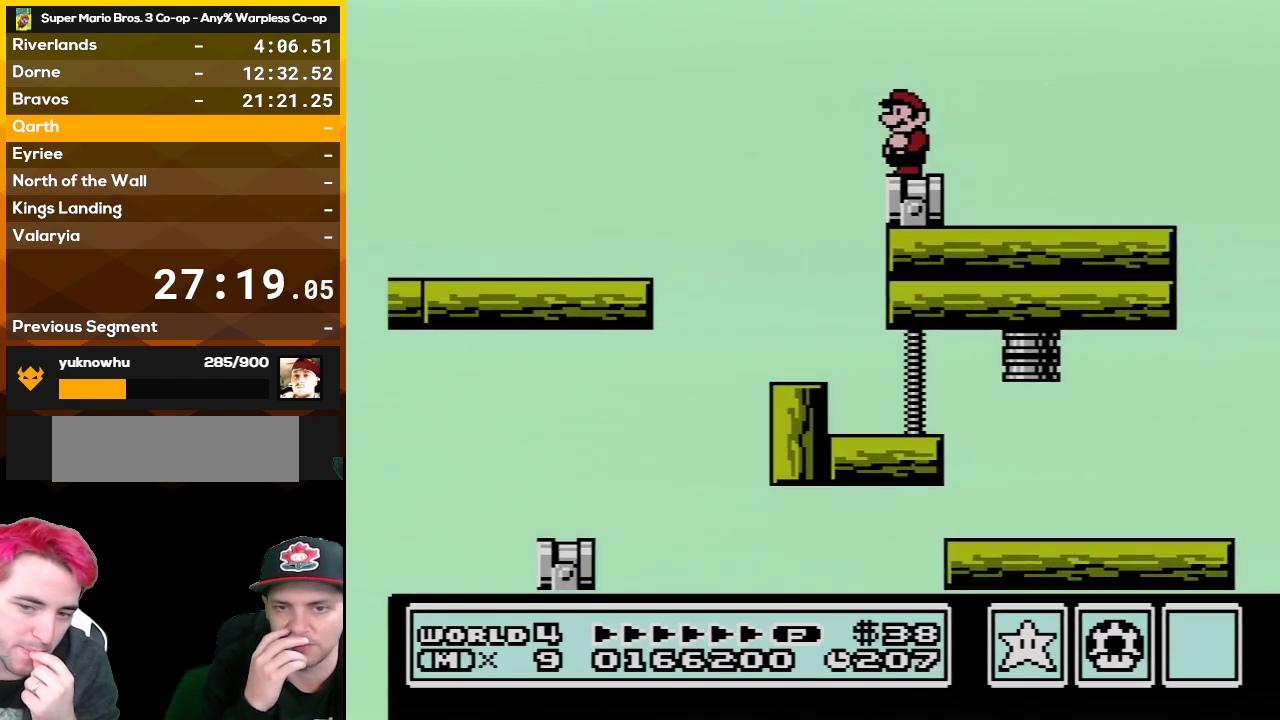
{"buttons": [], "events": []}
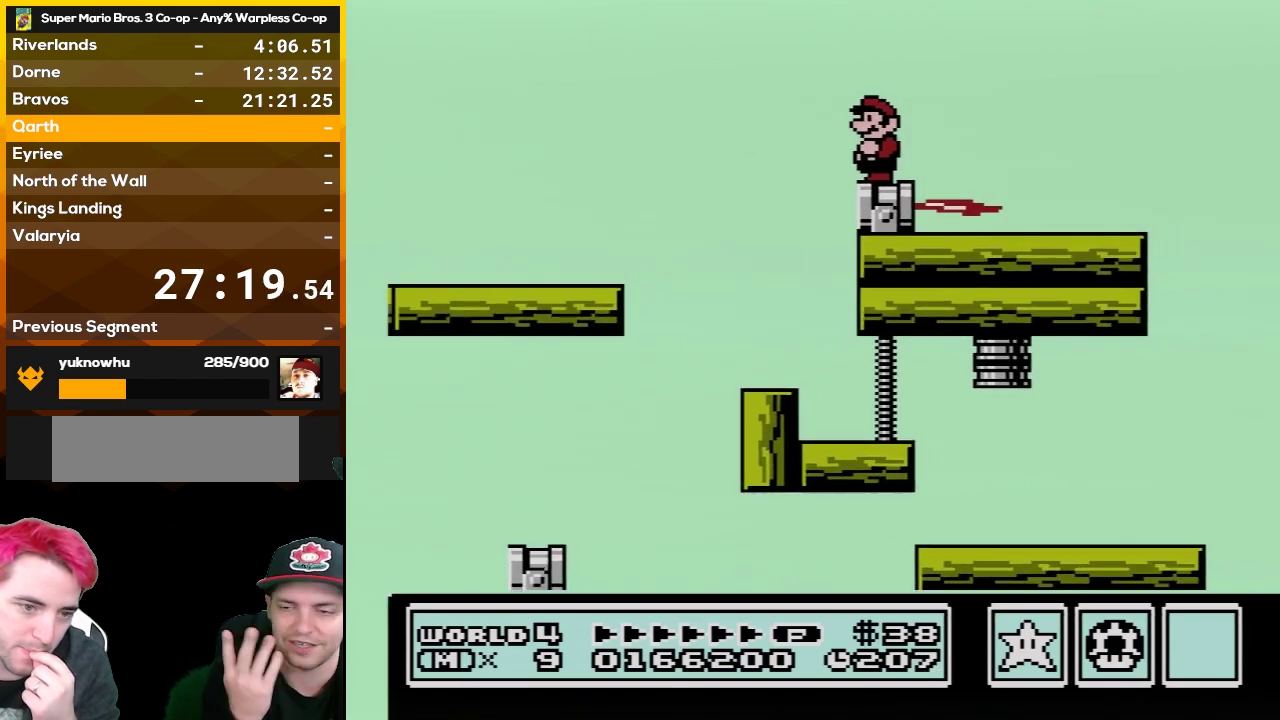
{"buttons": [], "events": []}
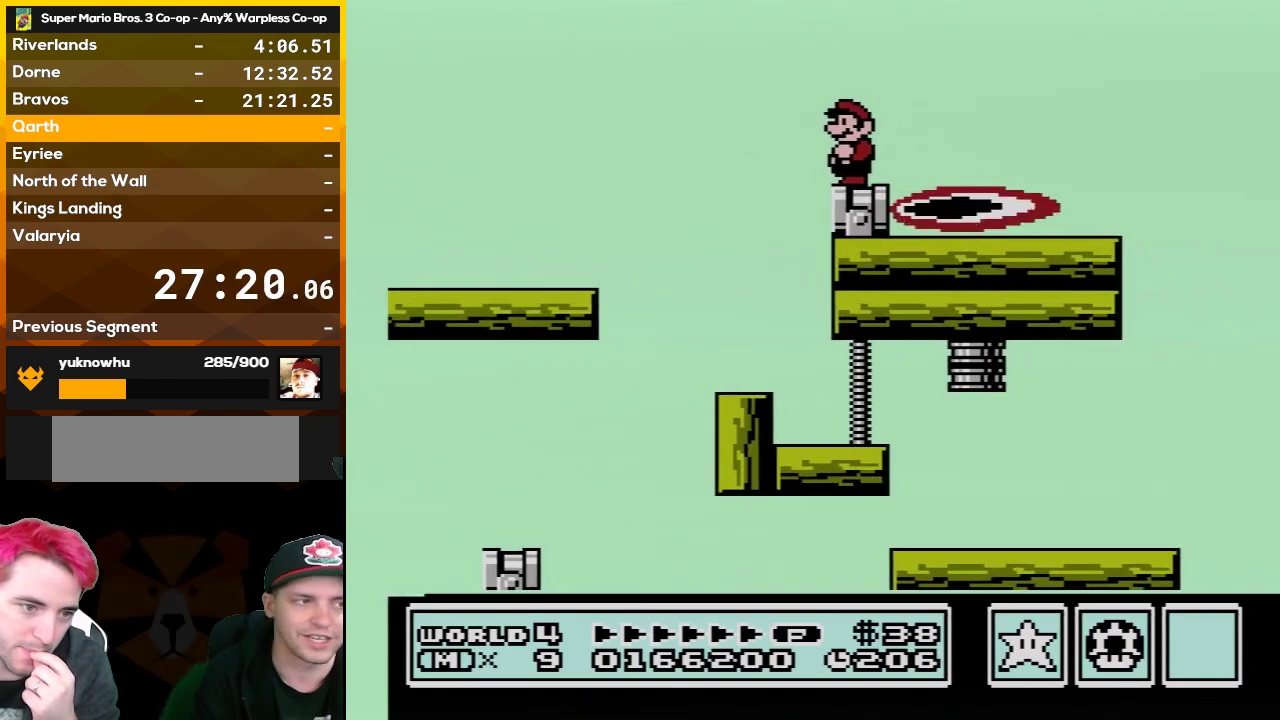
{"buttons": ["B"], "events": [[300, "B", "down"]]}
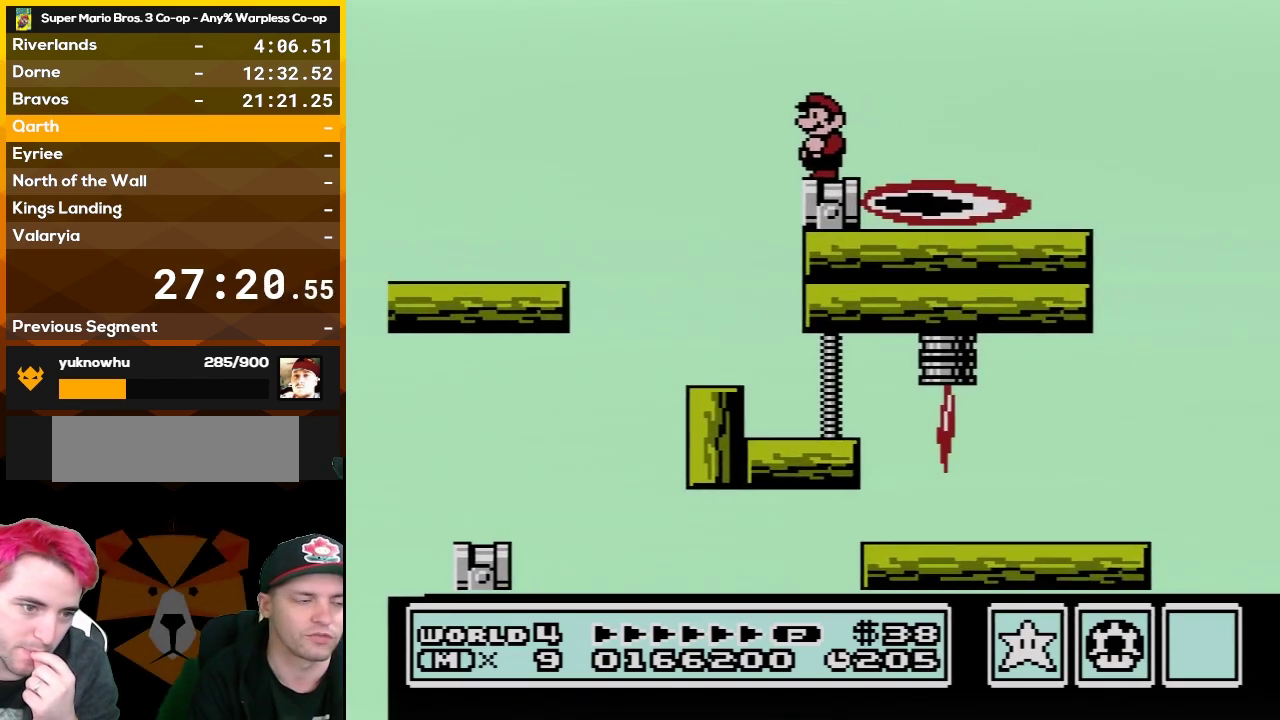
{"buttons": ["B", "DPAD_DOWN"], "events": [[417, "DPAD_DOWN", "down"]]}
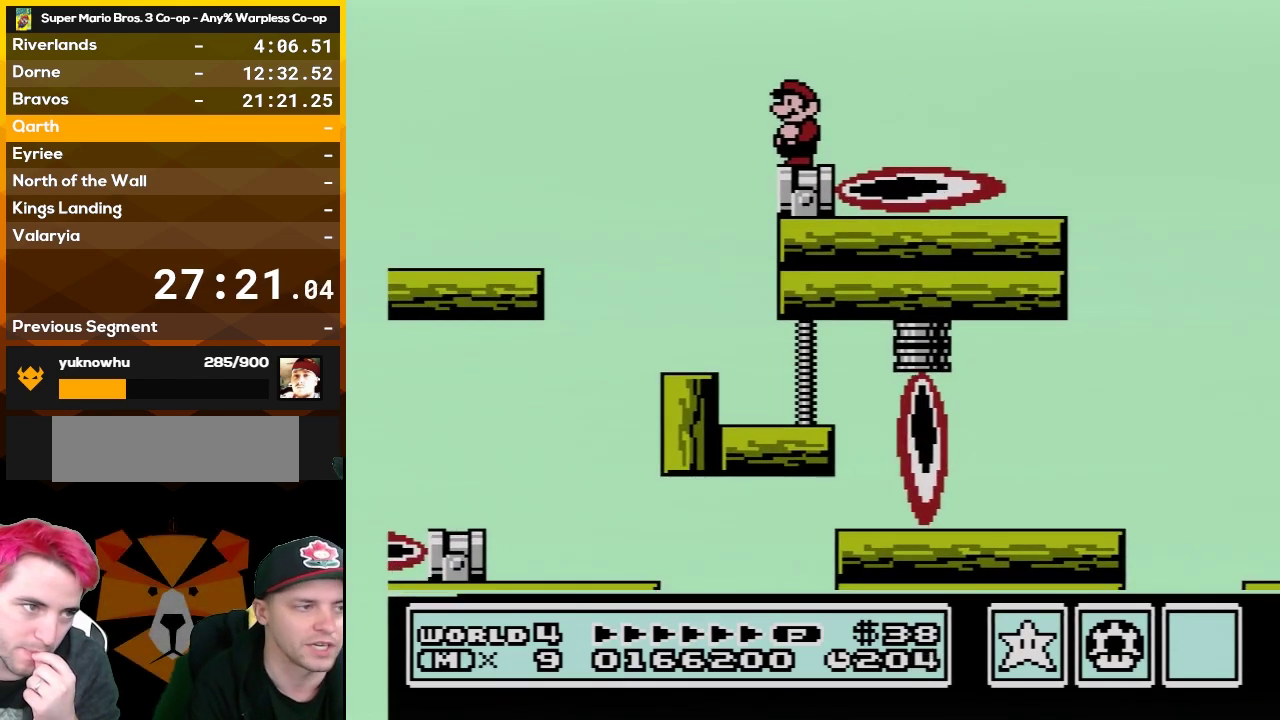
{"buttons": ["B"], "events": [[33, "DPAD_DOWN", "up"], [167, "DPAD_DOWN", "down"], [233, "DPAD_DOWN", "up"], [350, "DPAD_DOWN", "down"], [417, "DPAD_DOWN", "up"]]}
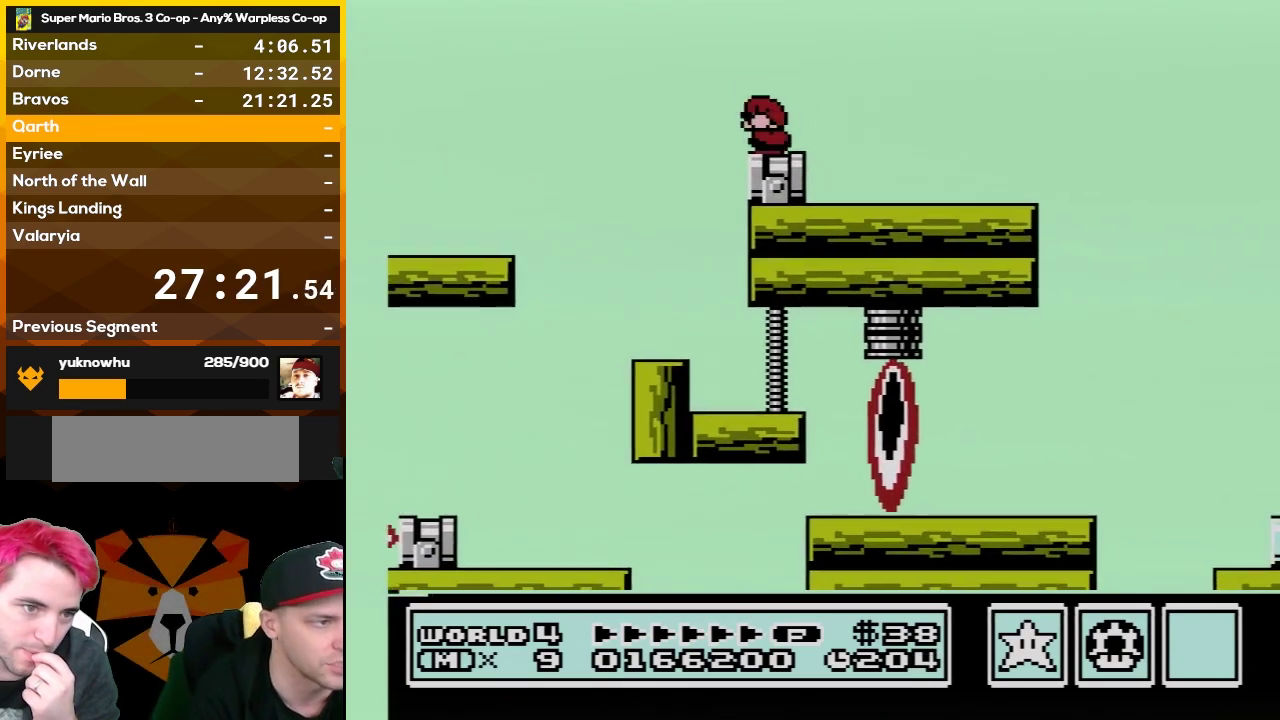
{"buttons": ["B"], "events": [[50, "DPAD_DOWN", "down"], [100, "DPAD_DOWN", "up"], [233, "DPAD_DOWN", "down"], [317, "DPAD_DOWN", "up"], [417, "DPAD_DOWN", "down"], [483, "DPAD_DOWN", "up"]]}
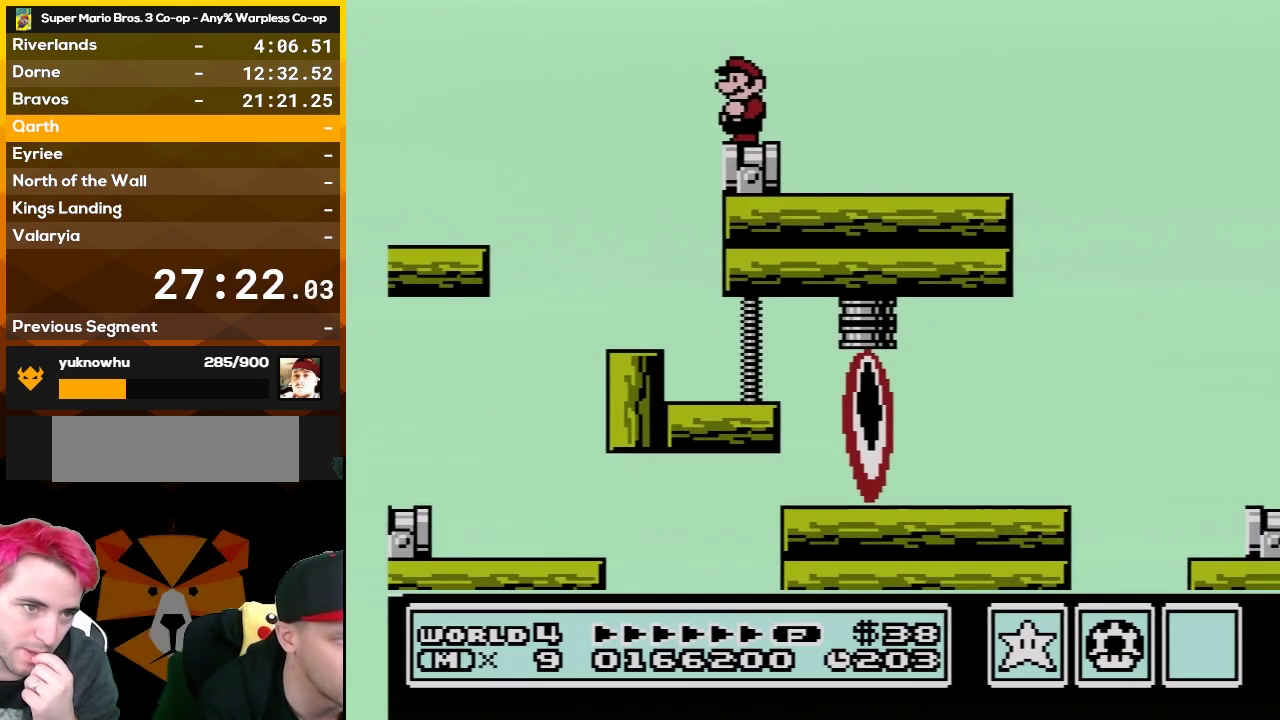
{"buttons": ["B"], "events": [[100, "DPAD_DOWN", "down"], [167, "DPAD_DOWN", "up"], [283, "DPAD_DOWN", "down"], [383, "DPAD_DOWN", "up"]]}
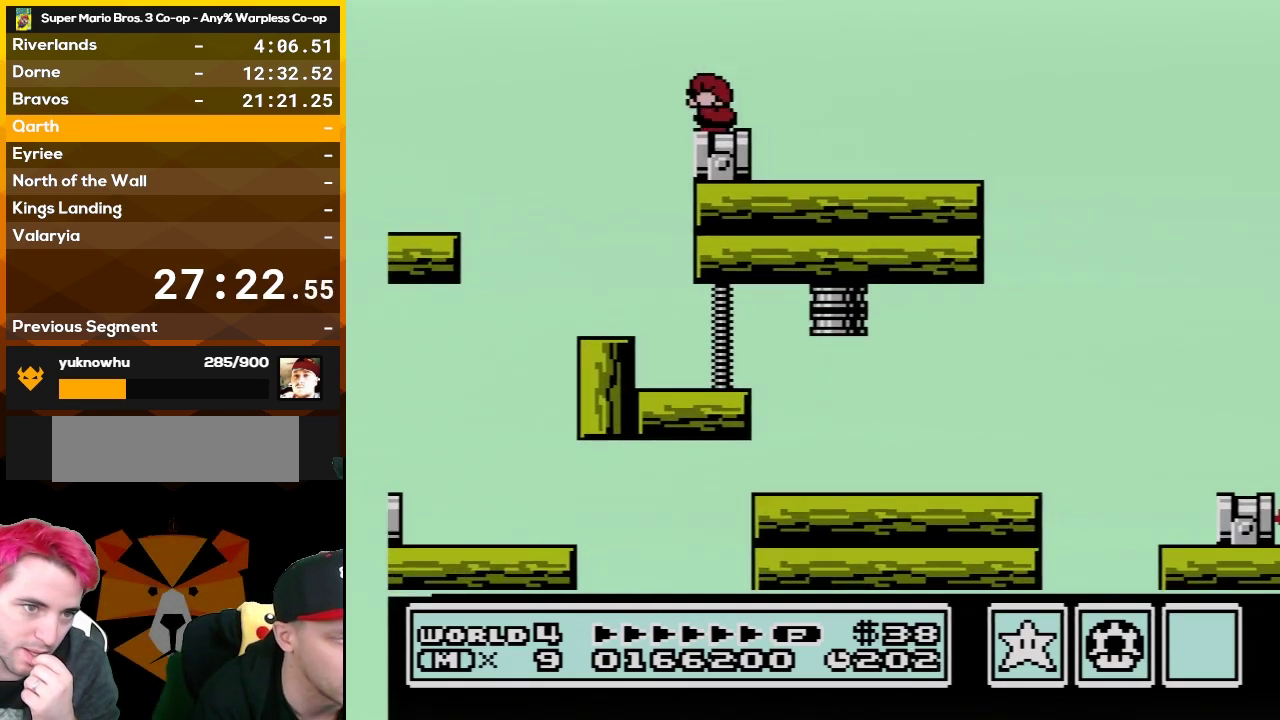
{"buttons": ["B"], "events": [[17, "DPAD_DOWN", "down"], [67, "DPAD_DOWN", "up"], [200, "DPAD_DOWN", "down"], [283, "DPAD_DOWN", "up"], [417, "DPAD_DOWN", "down"], [483, "DPAD_DOWN", "up"]]}
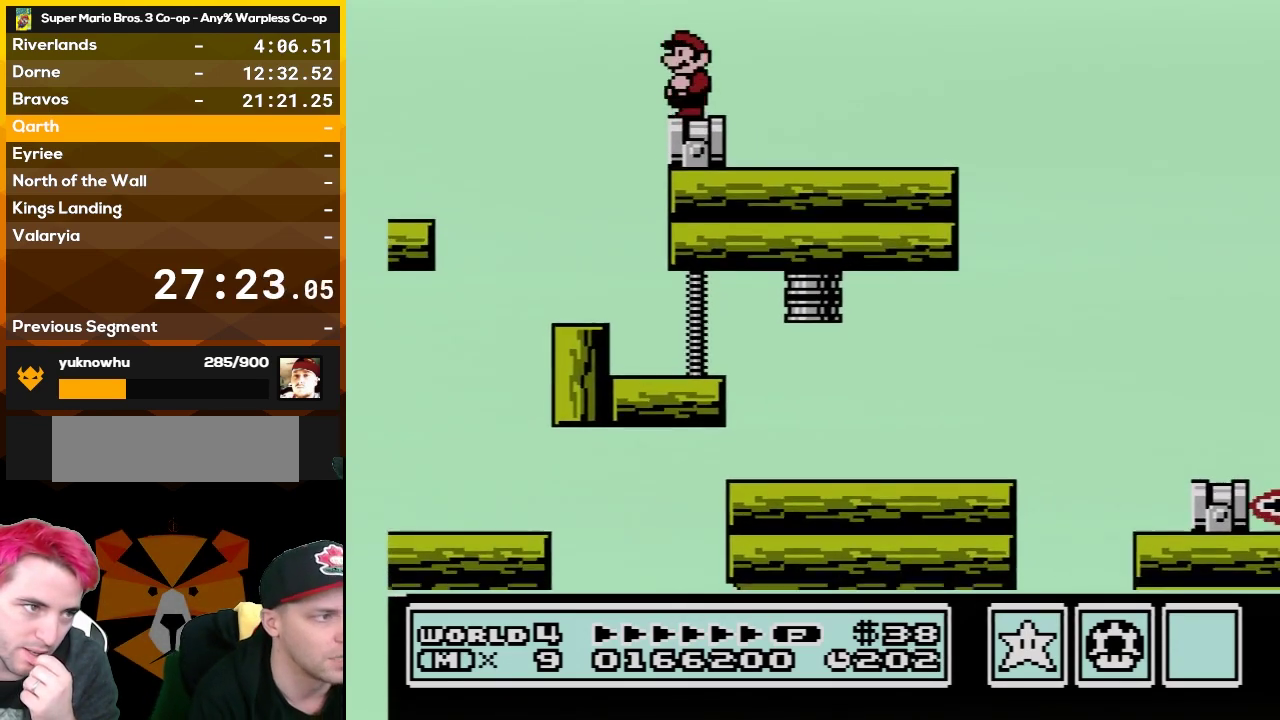
{"buttons": ["B", "DPAD_DOWN"], "events": [[100, "DPAD_DOWN", "down"], [200, "DPAD_DOWN", "up"], [317, "DPAD_DOWN", "down"], [383, "DPAD_DOWN", "up"], [483, "DPAD_DOWN", "down"]]}
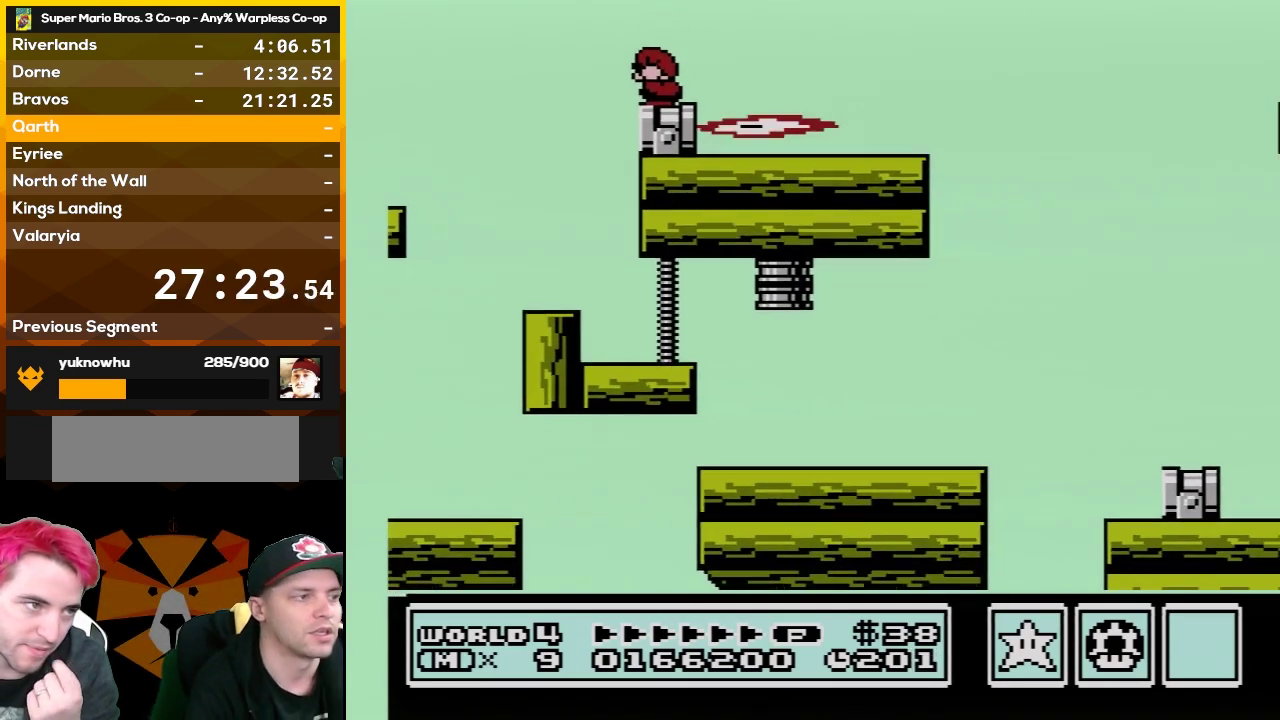
{"buttons": ["B"], "events": [[100, "DPAD_DOWN", "up"], [200, "DPAD_DOWN", "down"], [283, "DPAD_DOWN", "up"], [383, "DPAD_DOWN", "down"], [483, "DPAD_DOWN", "up"]]}
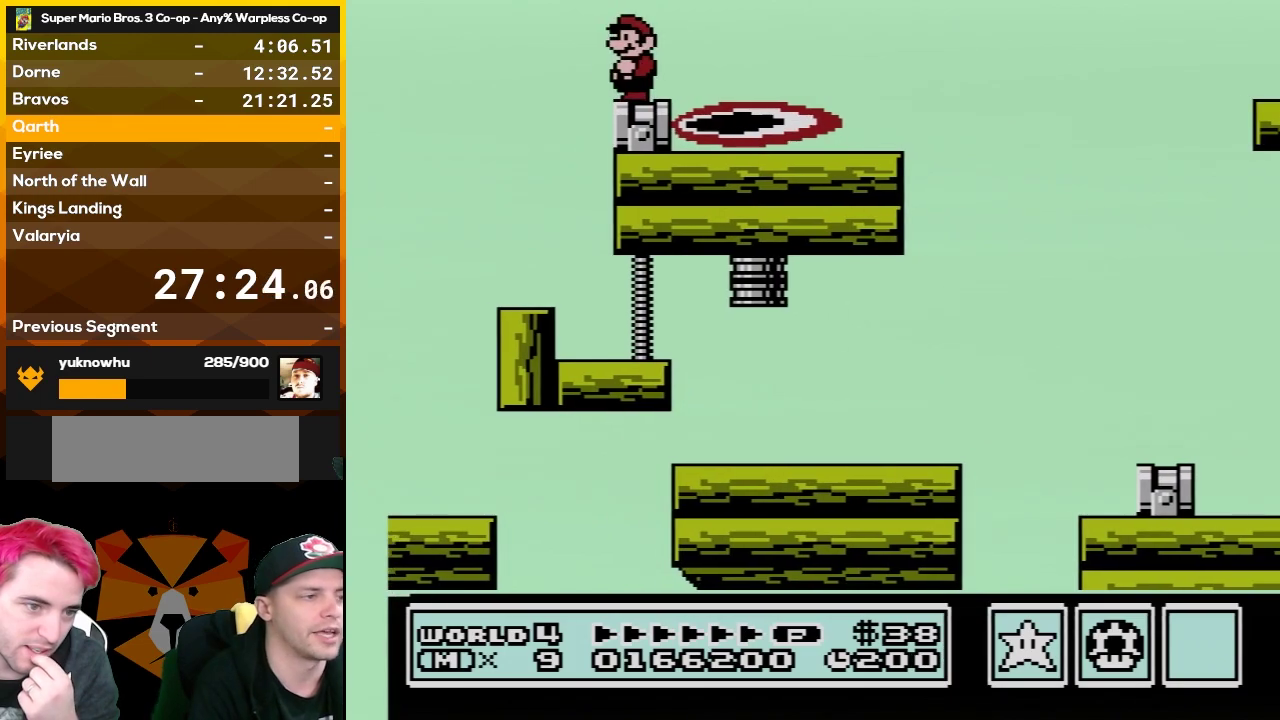
{"buttons": ["B", "DPAD_DOWN"], "events": [[100, "DPAD_DOWN", "down"], [200, "DPAD_DOWN", "up"], [300, "DPAD_DOWN", "down"], [417, "DPAD_DOWN", "up"], [483, "DPAD_DOWN", "down"]]}
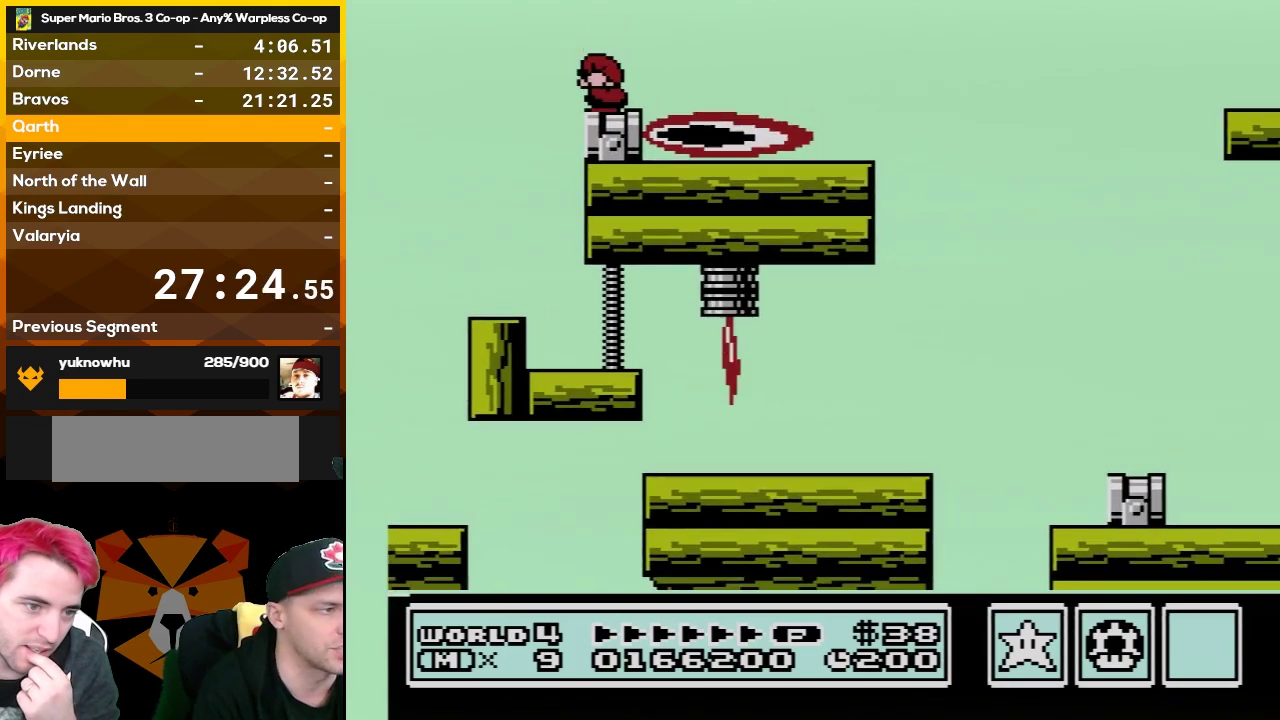
{"buttons": ["B"], "events": [[133, "DPAD_DOWN", "up"]]}
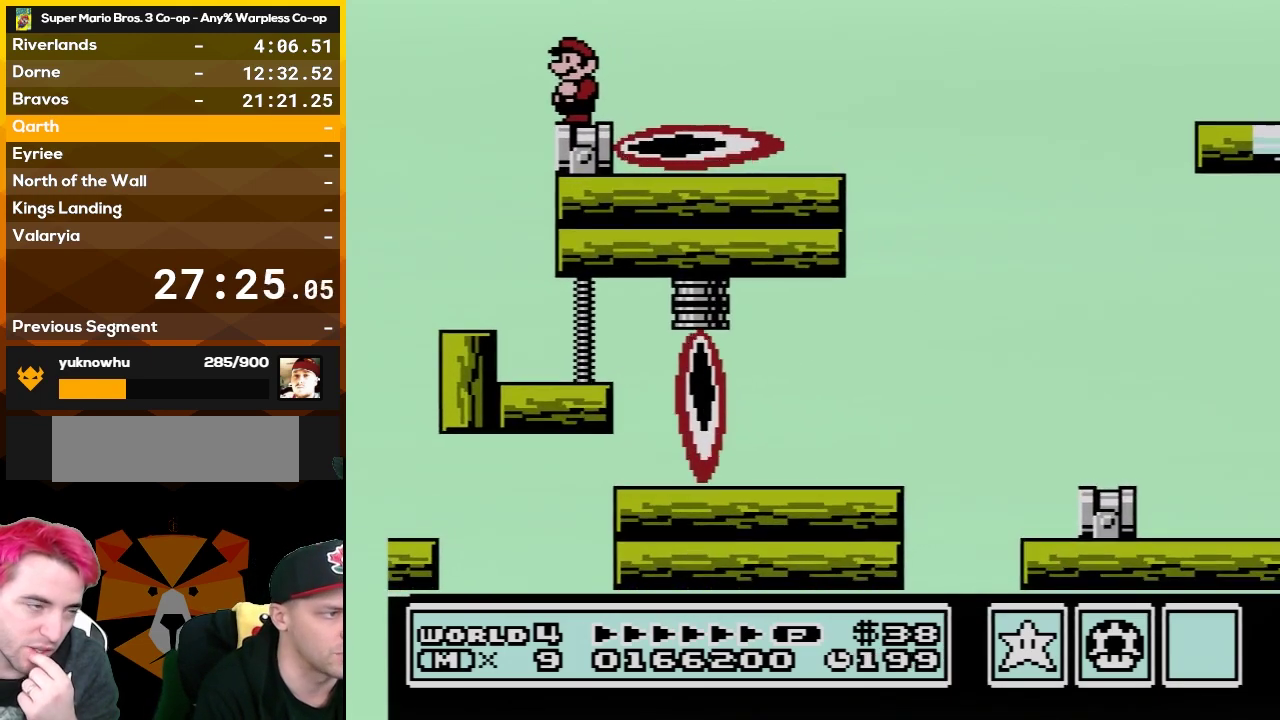
{"buttons": ["B"], "events": []}
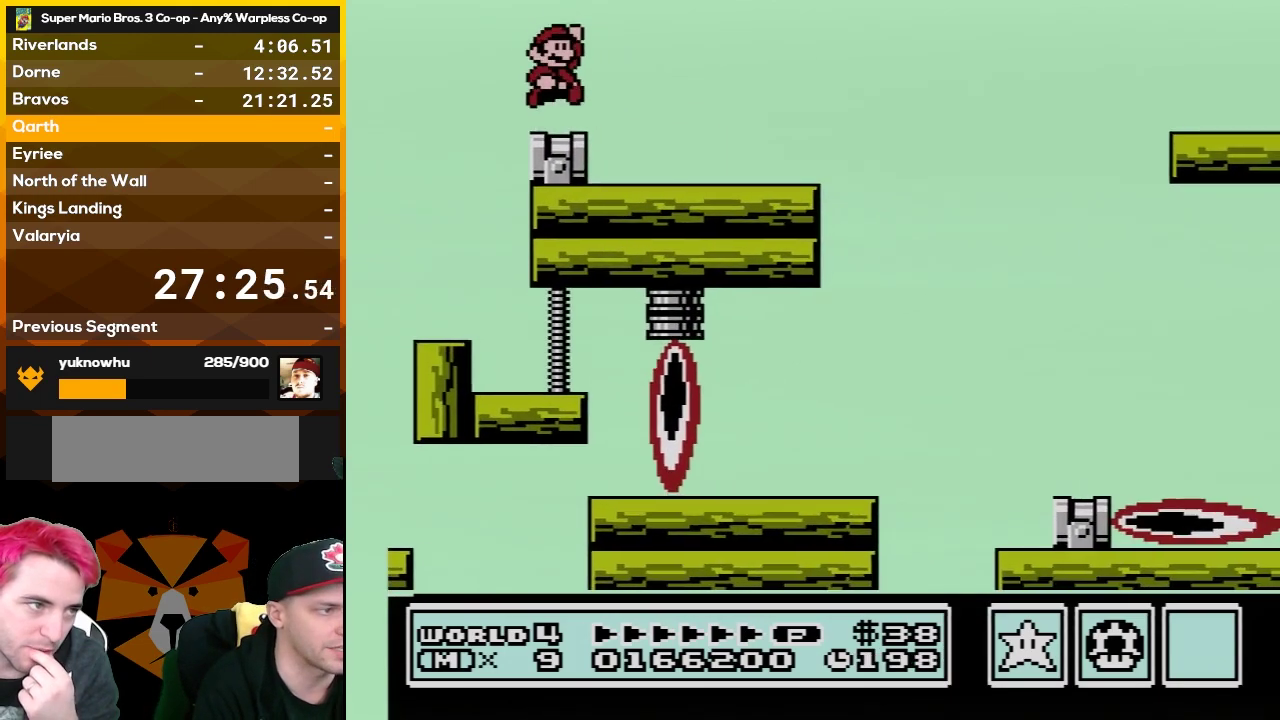
{"buttons": ["B", "DPAD_RIGHT"], "events": [[17, "A", "down"], [17, "DPAD_RIGHT", "down"], [167, "A", "up"]]}
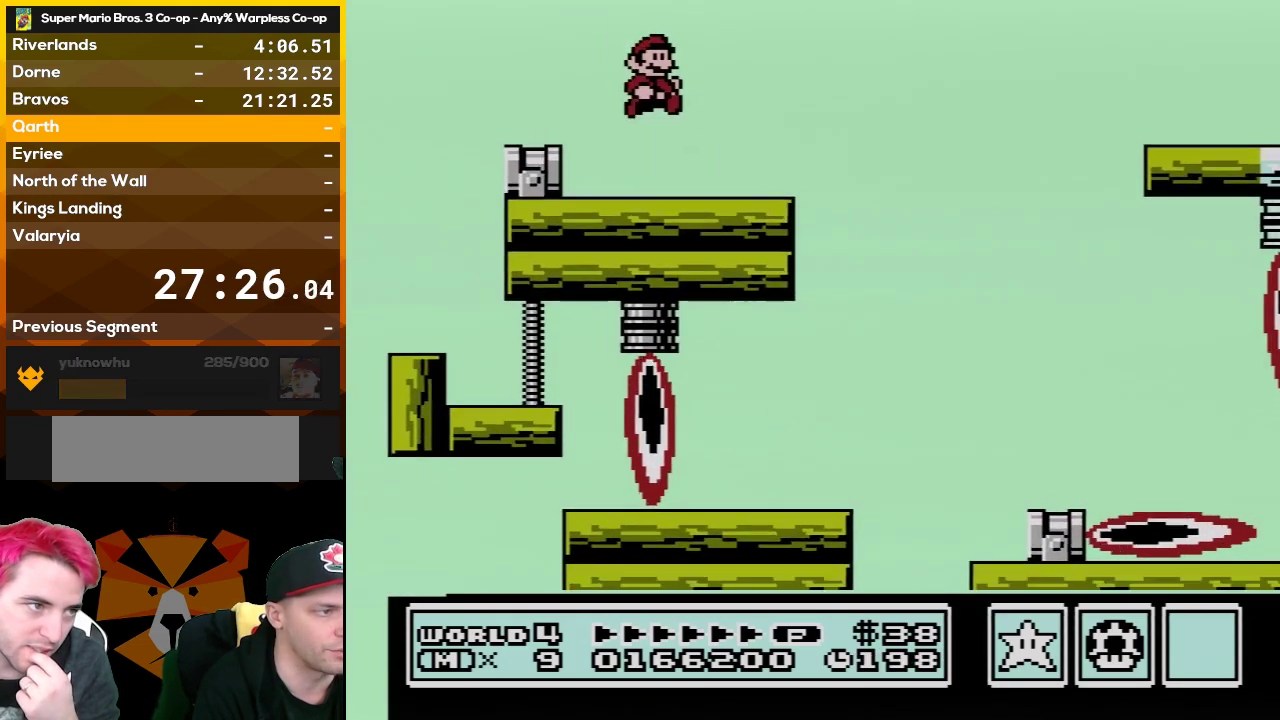
{"buttons": ["A", "B", "DPAD_RIGHT"], "events": [[233, "DPAD_DOWN", "down"], [233, "DPAD_RIGHT", "up"], [267, "A", "down"], [383, "DPAD_DOWN", "up"], [417, "DPAD_RIGHT", "down"]]}
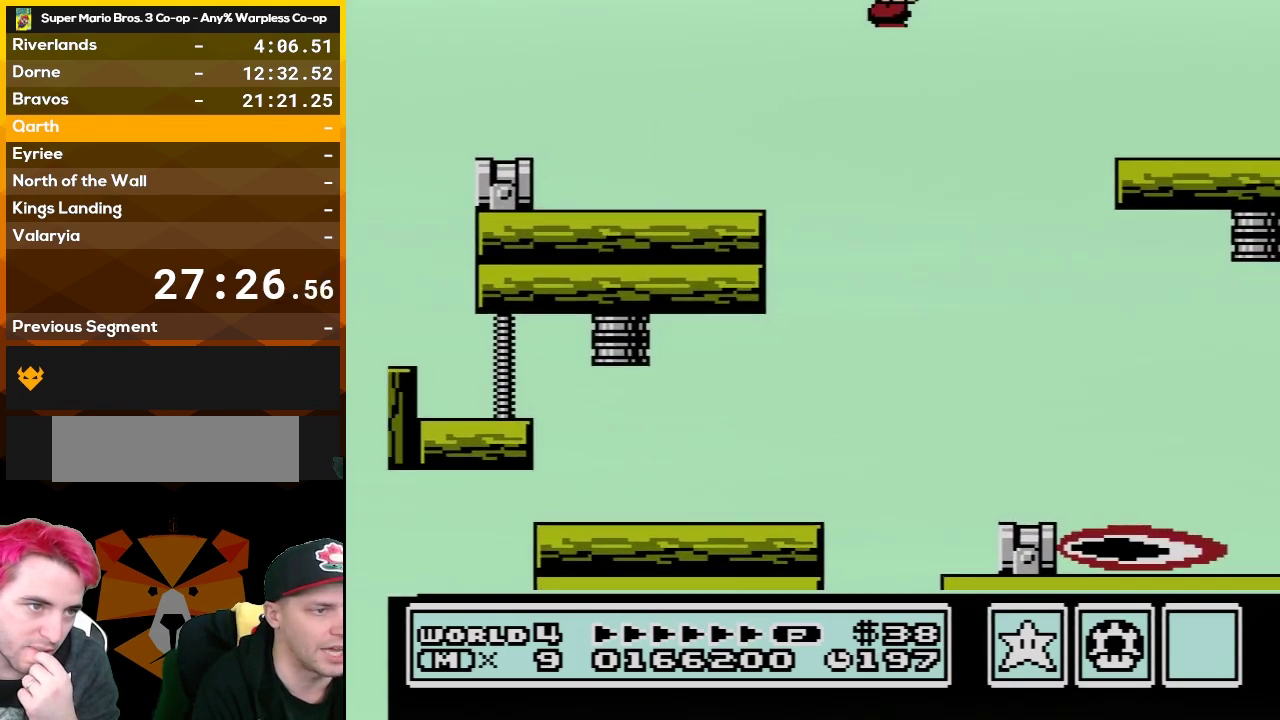
{"buttons": ["B"], "events": [[100, "A", "up"], [317, "DPAD_RIGHT", "up"]]}
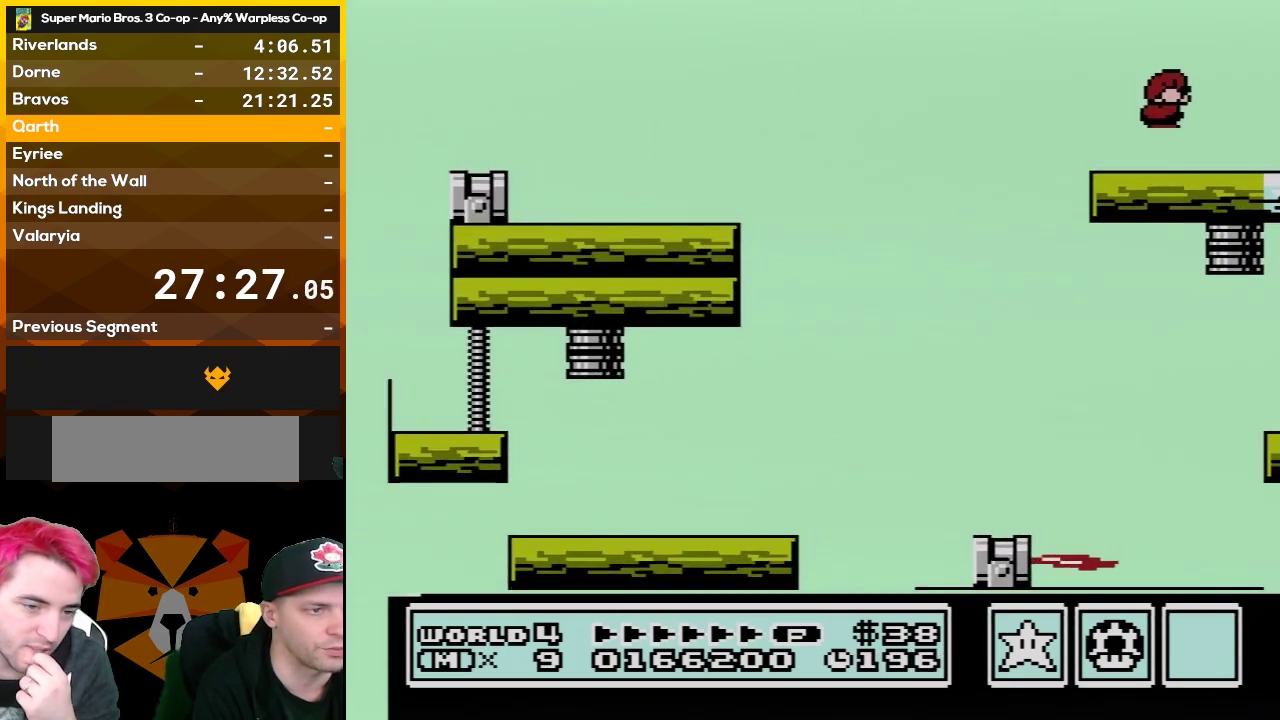
{"buttons": ["B"], "events": [[300, "DPAD_DOWN", "down"], [450, "DPAD_DOWN", "up"]]}
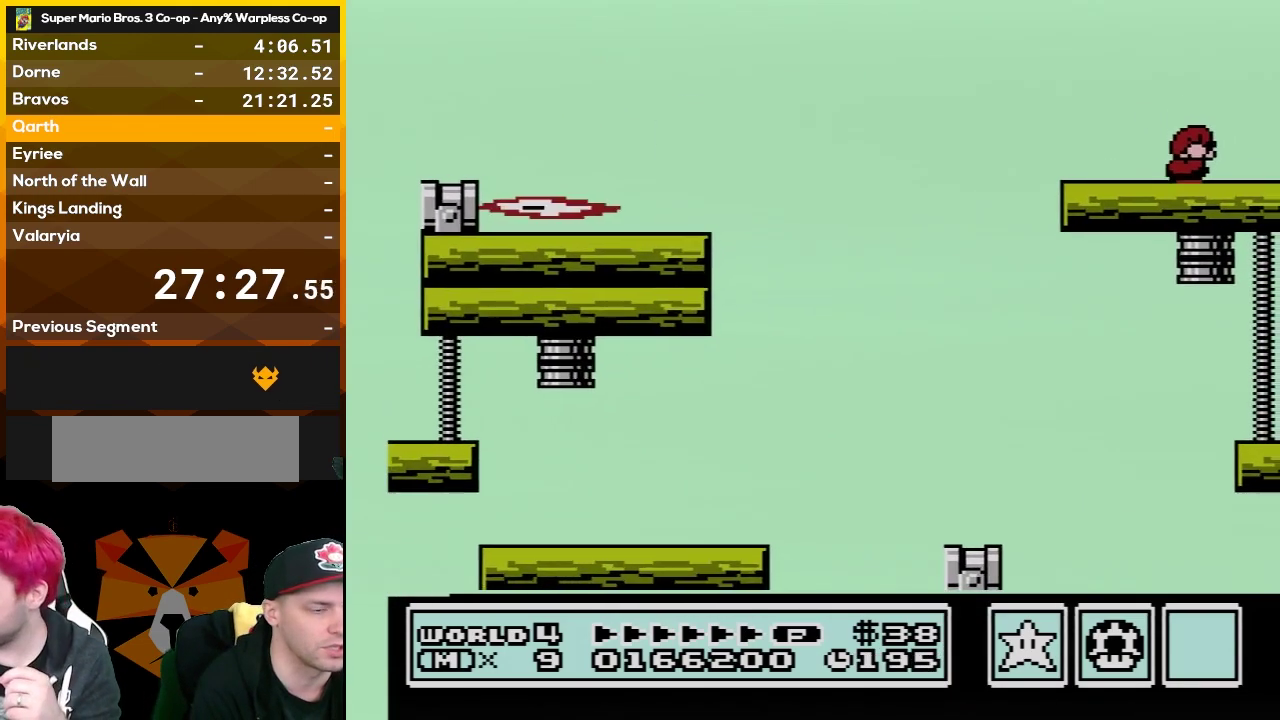
{"buttons": ["B", "DPAD_DOWN"], "events": [[50, "DPAD_DOWN", "down"], [167, "DPAD_DOWN", "up"], [267, "DPAD_DOWN", "down"], [383, "DPAD_DOWN", "up"], [450, "DPAD_DOWN", "down"]]}
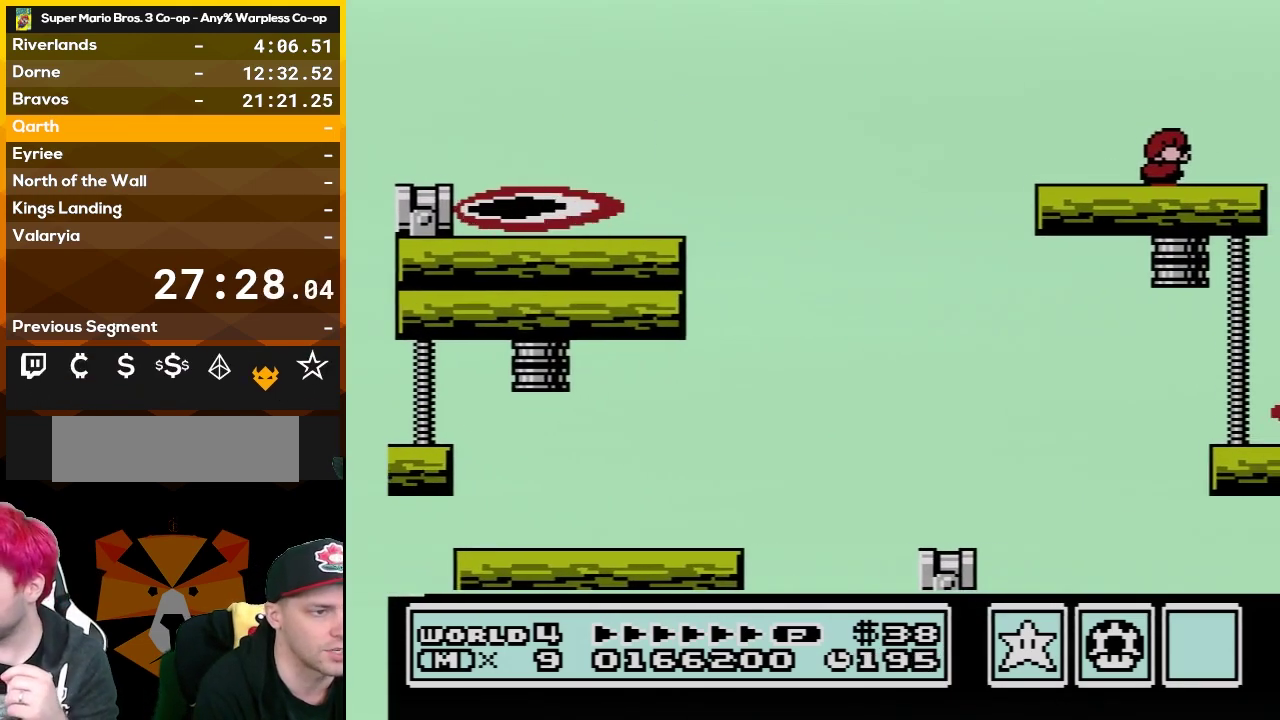
{"buttons": ["B", "DPAD_DOWN"], "events": [[67, "DPAD_DOWN", "up"], [133, "DPAD_DOWN", "down"], [300, "DPAD_DOWN", "up"], [383, "DPAD_DOWN", "down"]]}
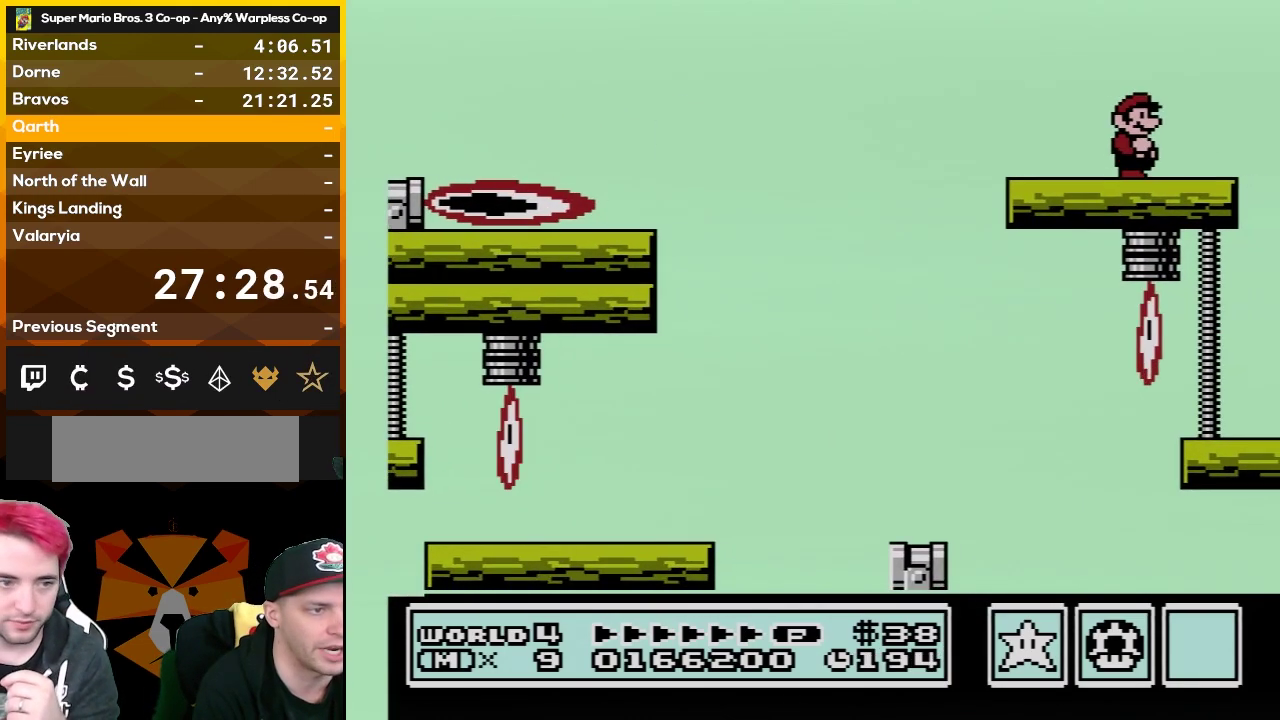
{"buttons": ["B"], "events": [[17, "DPAD_DOWN", "up"], [67, "DPAD_DOWN", "down"], [200, "DPAD_DOWN", "up"]]}
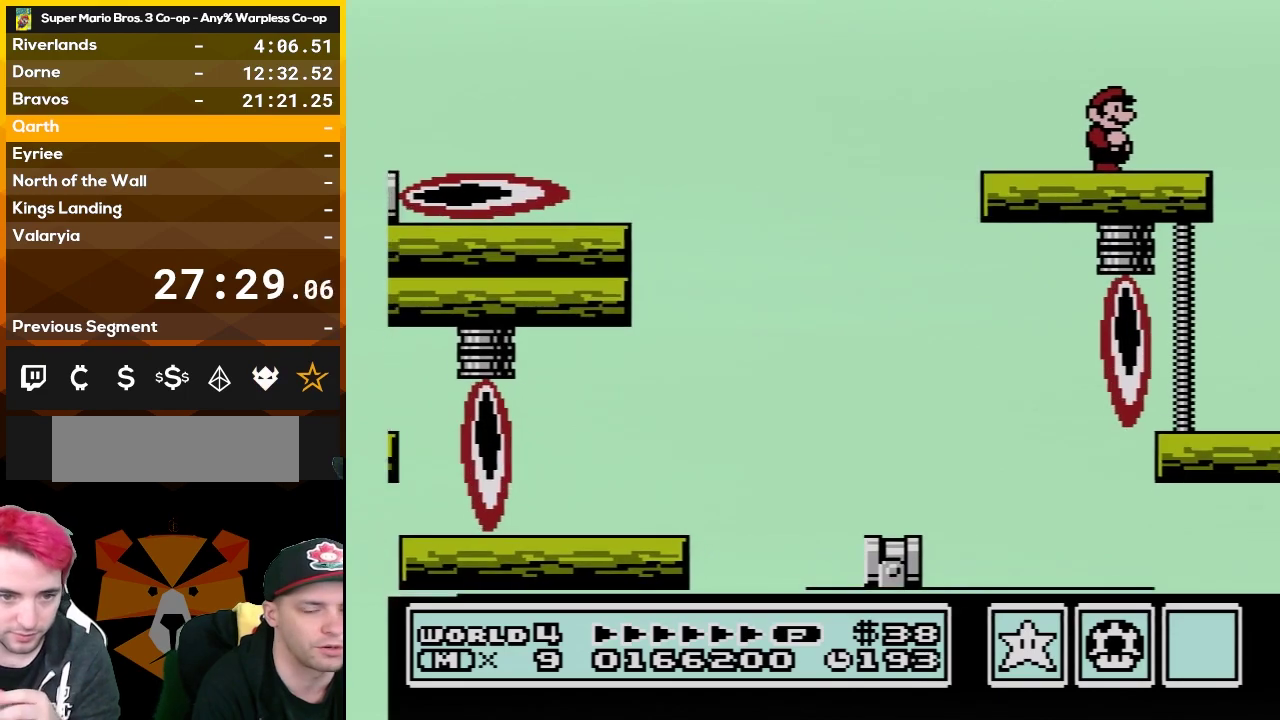
{"buttons": ["B"], "events": []}
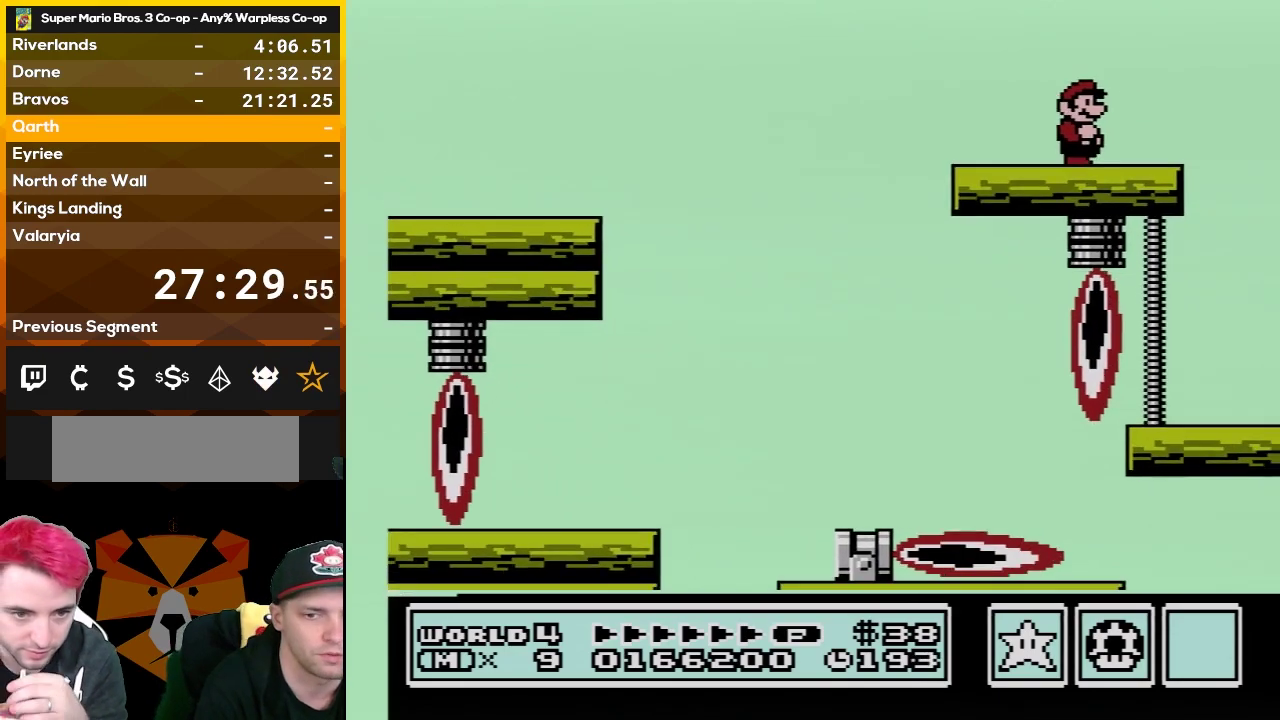
{"buttons": ["B"], "events": []}
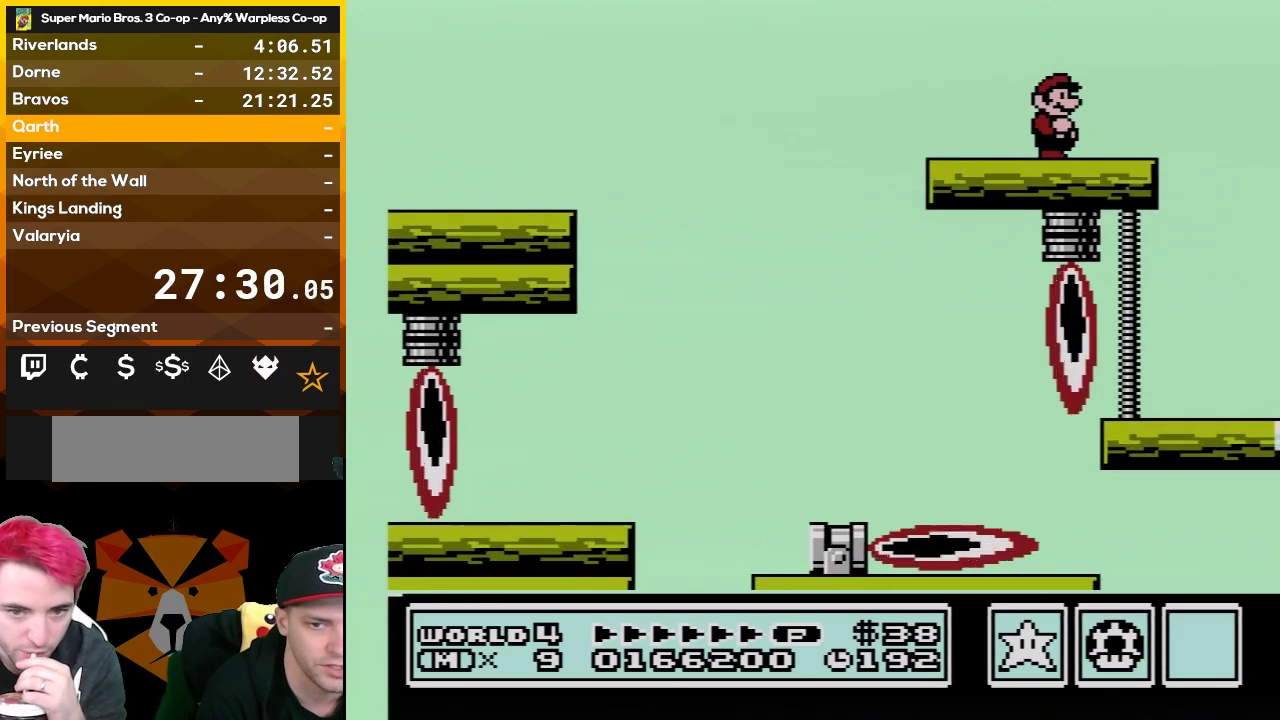
{"buttons": ["B"], "events": []}